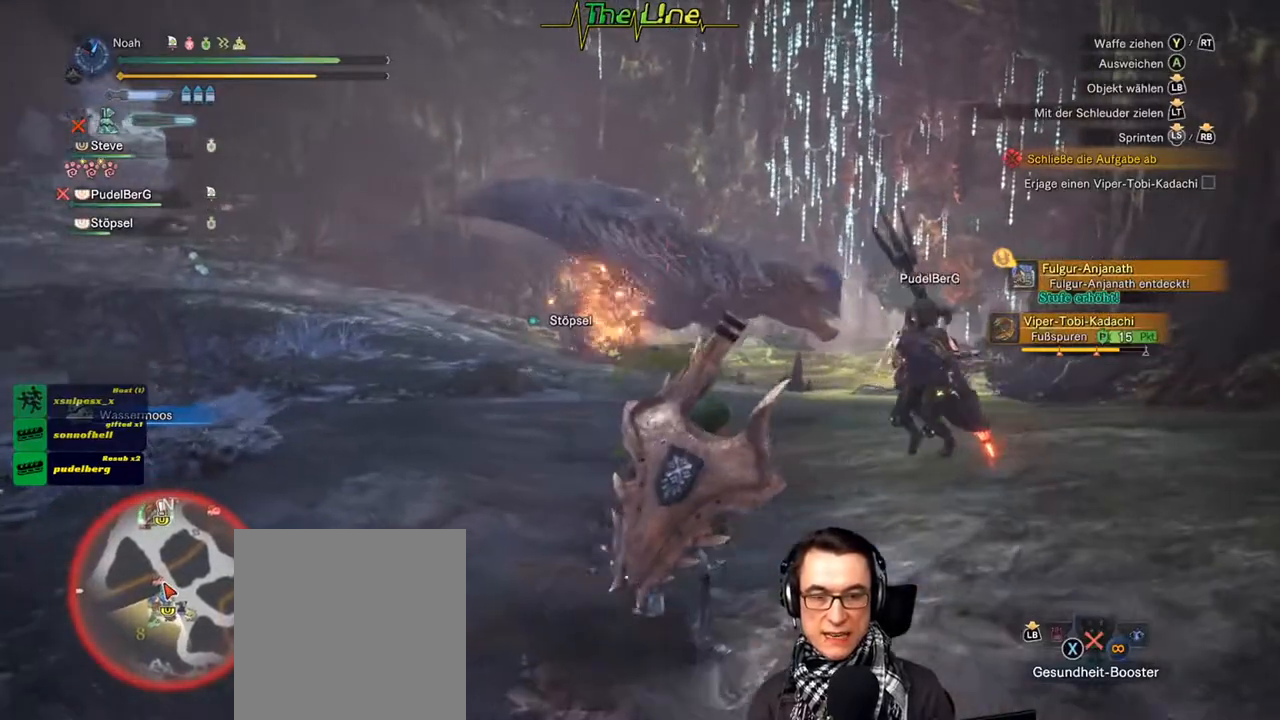
Gameplay with a controller (Xbox layout); each line is a JSON object with the inputs held at the frame after it. "events" lists button and stick changes between this image and that frame as [ms after this image, input, new state], when the widget could be followed in between.
{"buttons": [], "left_stick": "down-right", "right_stick": "center", "events": []}
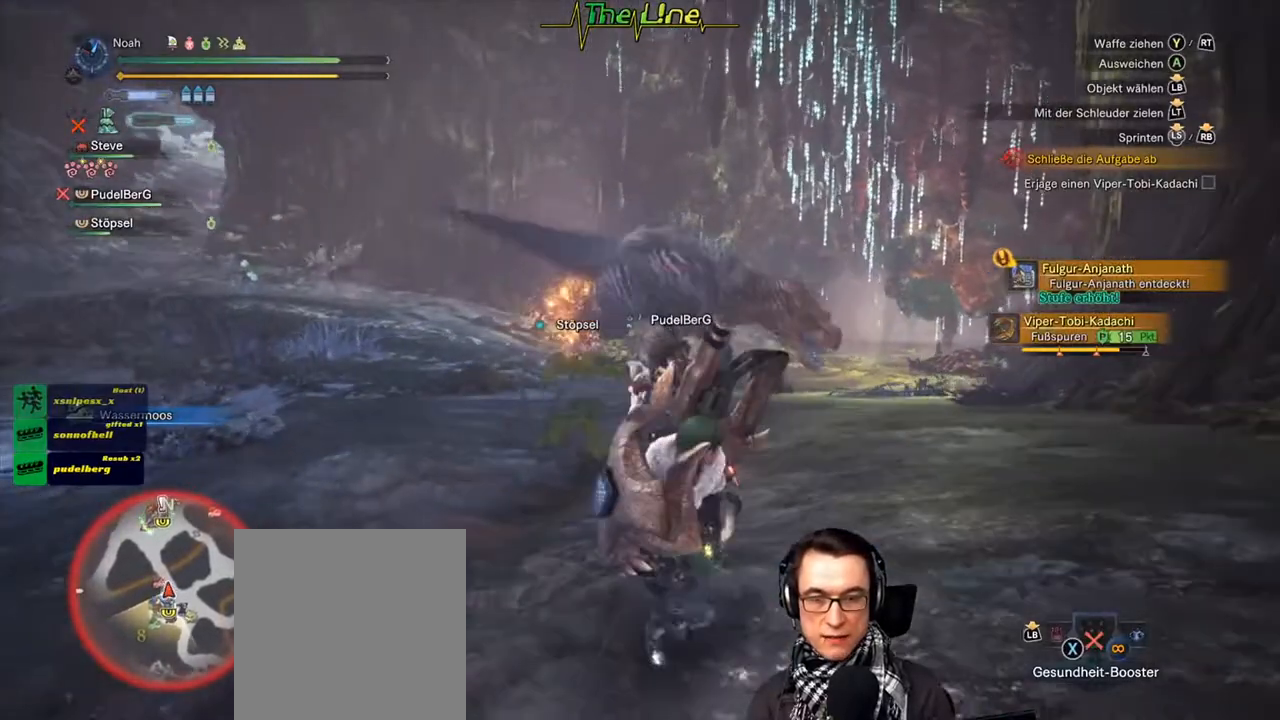
{"buttons": [], "left_stick": "down-right", "right_stick": "right", "events": [[484, "right_stick", "right"]]}
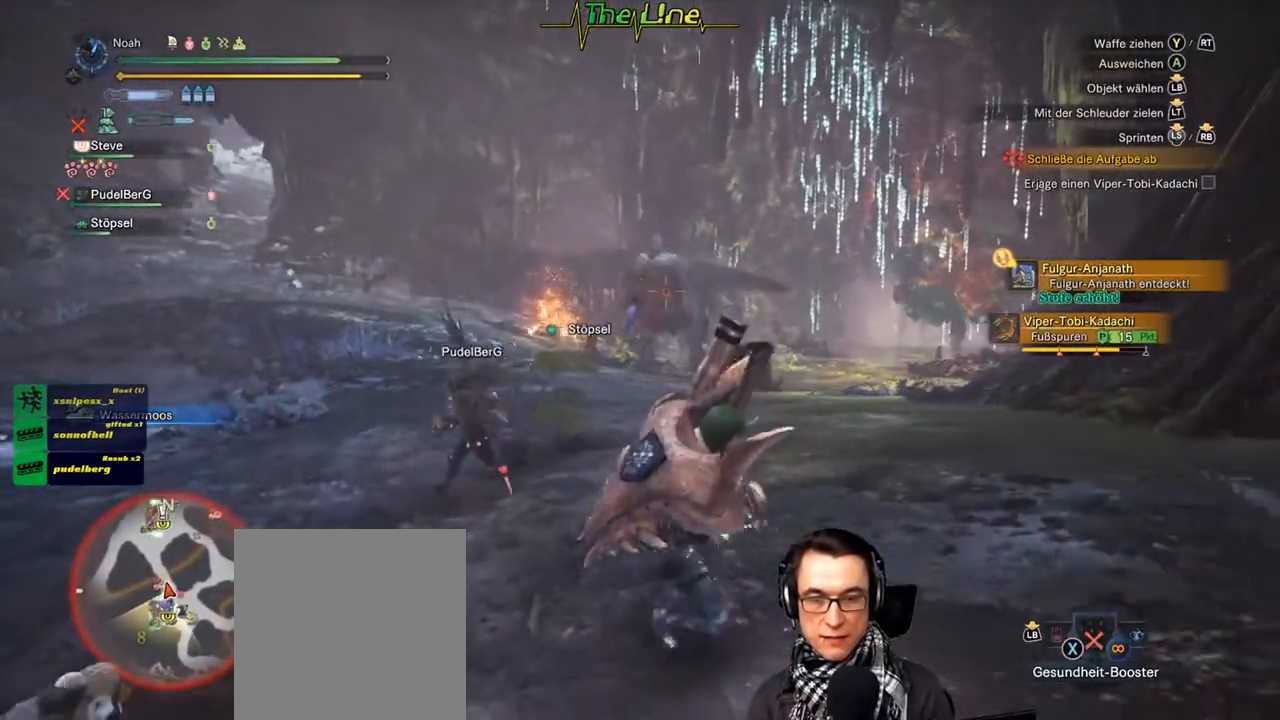
{"buttons": [], "left_stick": "right", "right_stick": "right", "events": [[467, "left_stick", "right"]]}
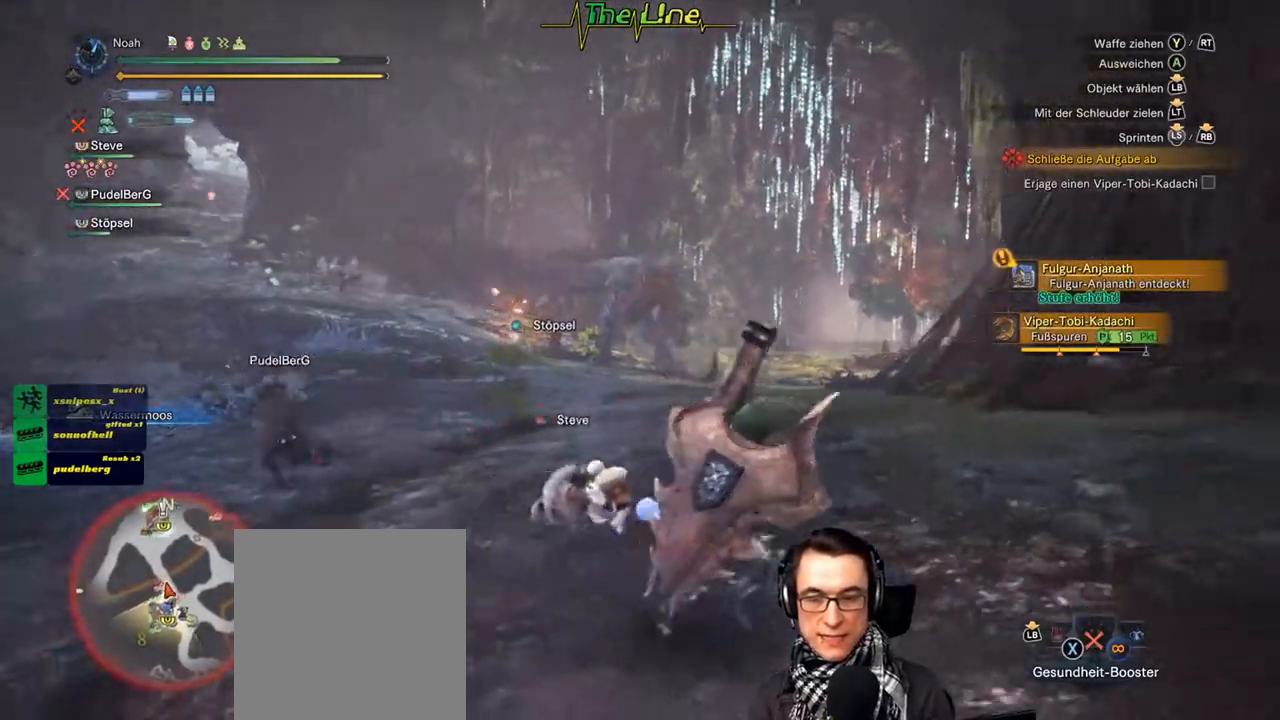
{"buttons": [], "left_stick": "up-right", "right_stick": "center", "events": [[167, "left_stick", "up-right"], [501, "right_stick", "center"]]}
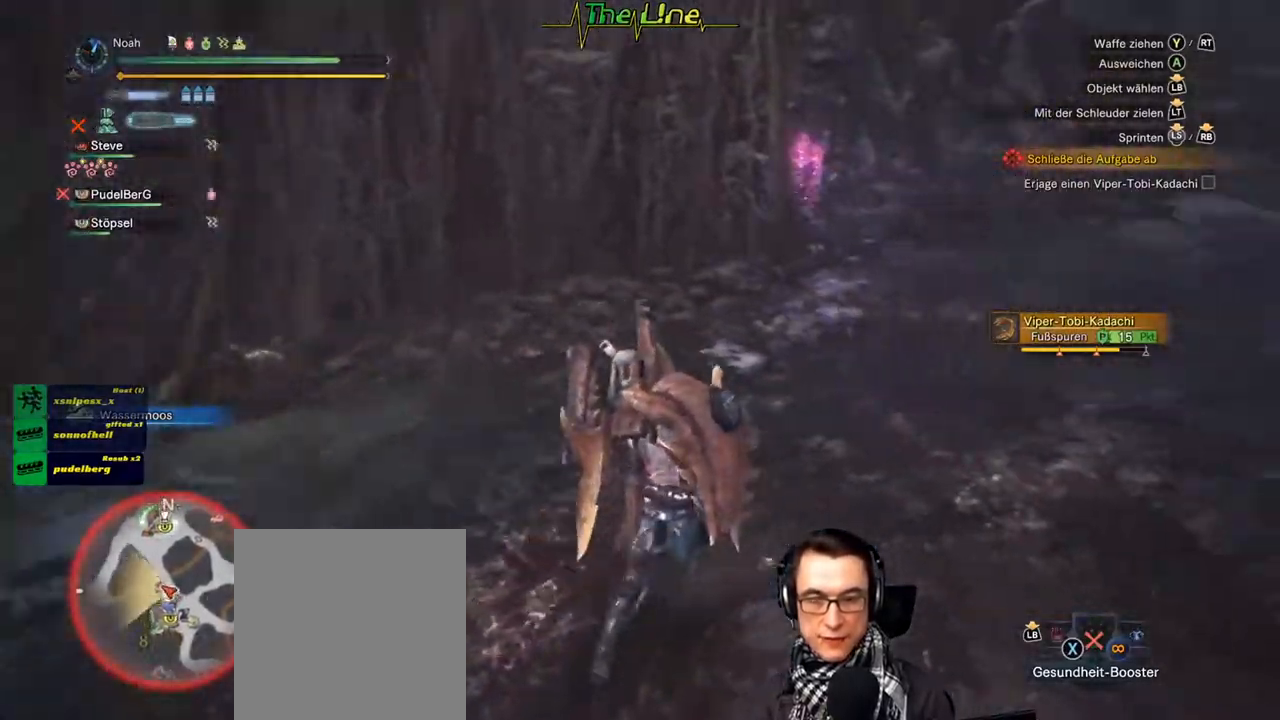
{"buttons": [], "left_stick": "up", "right_stick": "up-right", "events": [[33, "left_stick", "up"], [283, "L3", "down"], [484, "L3", "up"], [500, "right_stick", "up-right"]]}
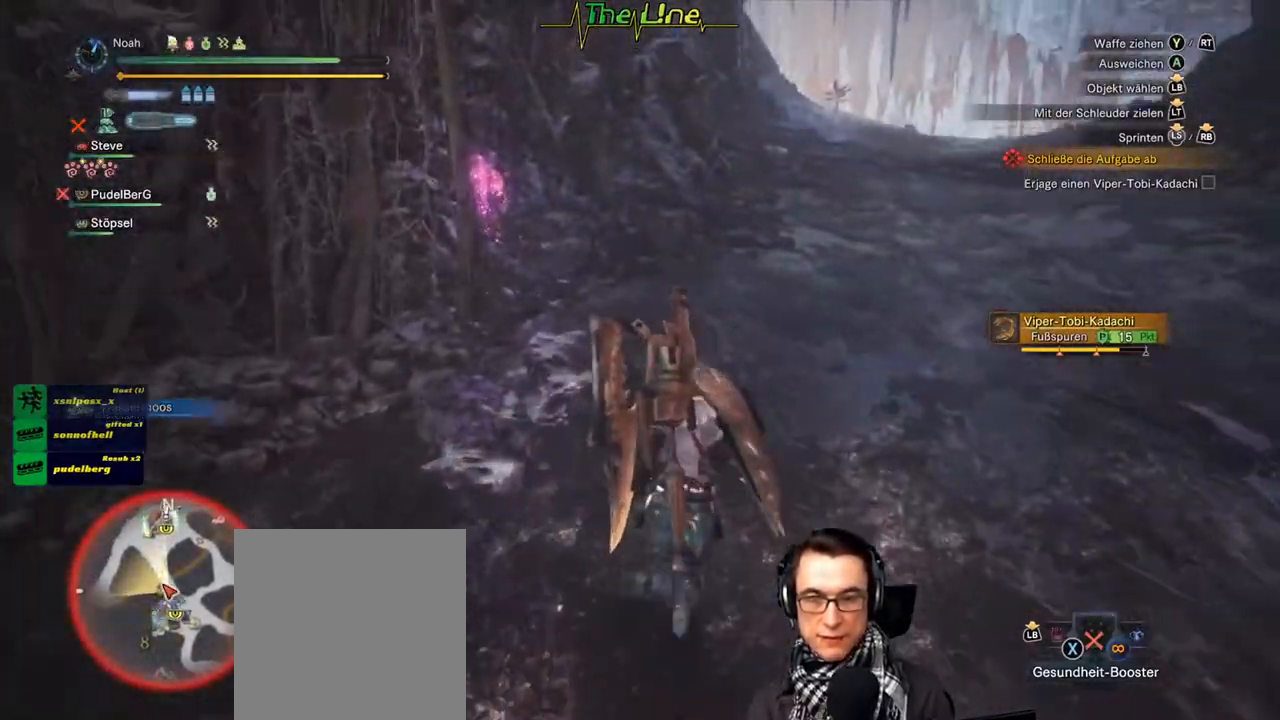
{"buttons": [], "left_stick": "up", "right_stick": "center", "events": [[217, "right_stick", "center"]]}
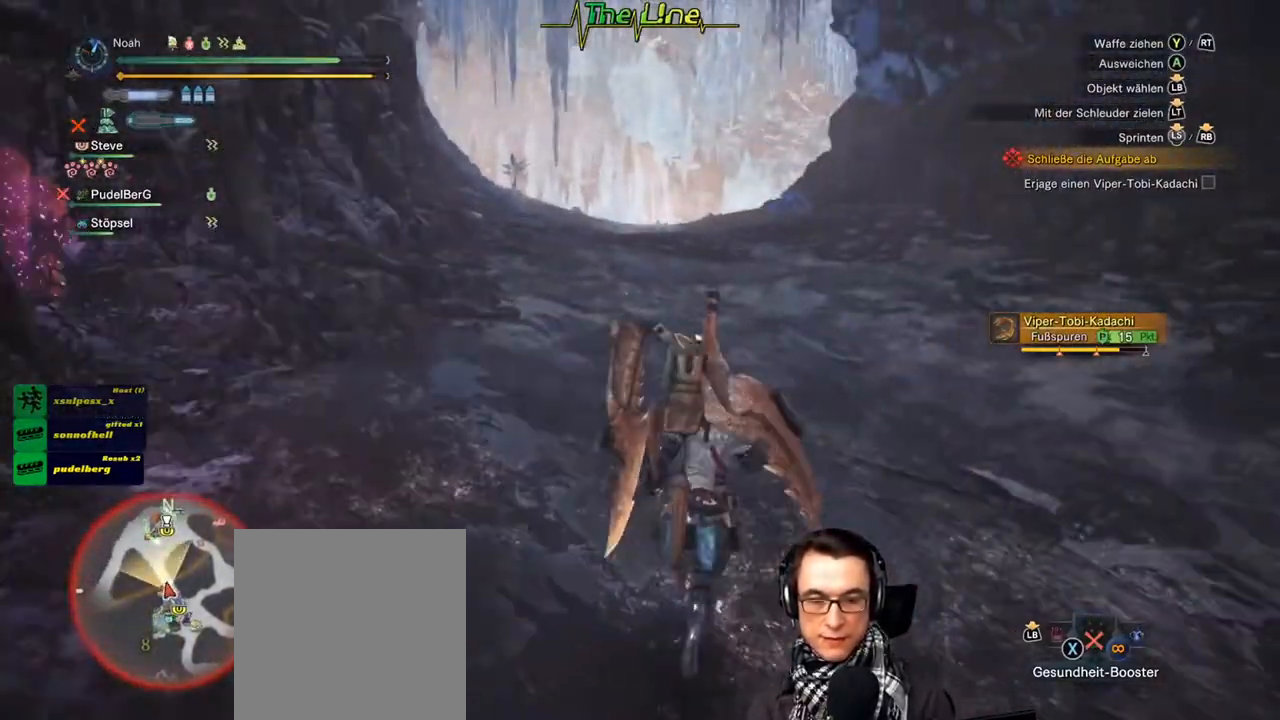
{"buttons": [], "left_stick": "up", "right_stick": "center", "events": []}
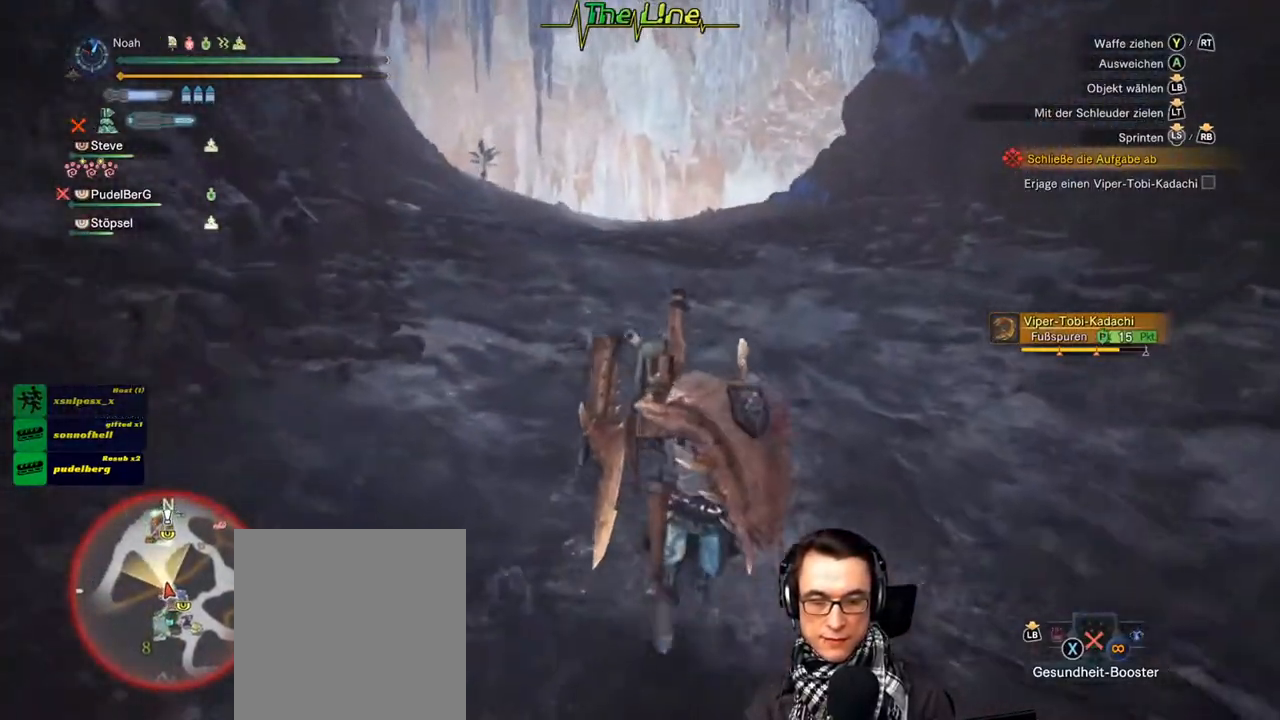
{"buttons": ["DPAD_RIGHT"], "left_stick": "up", "right_stick": "center", "events": [[501, "DPAD_RIGHT", "down"]]}
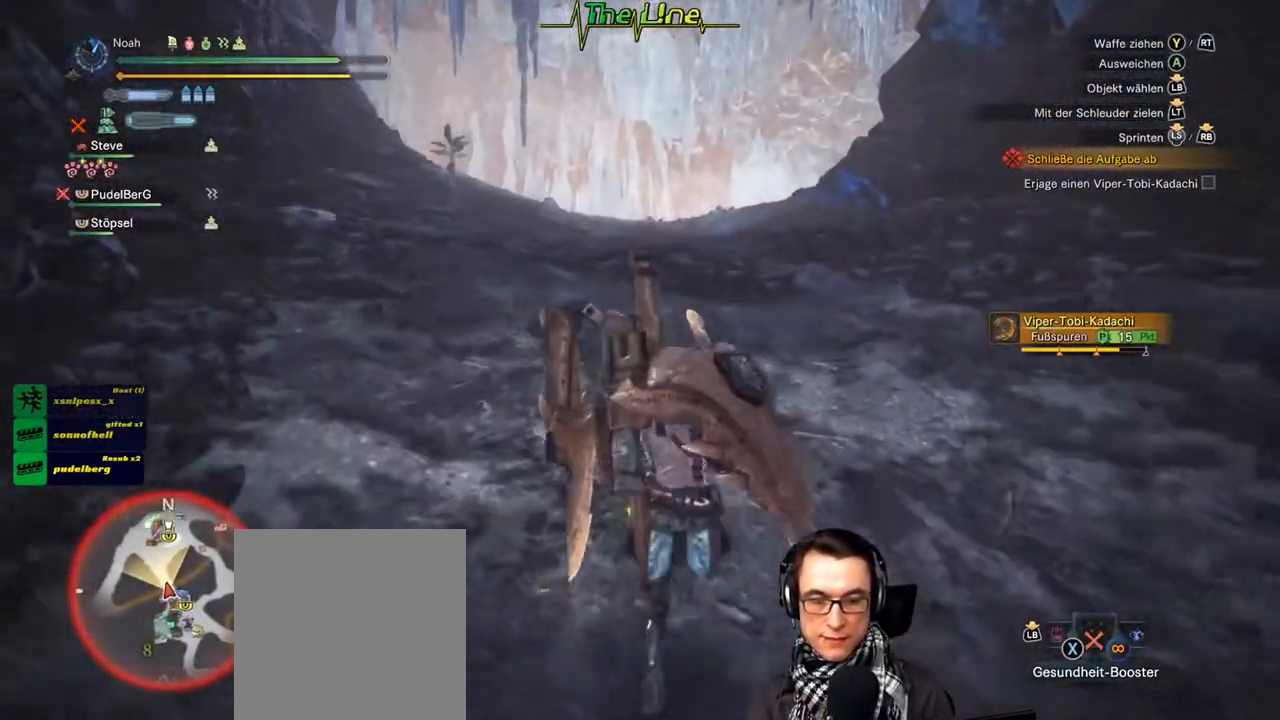
{"buttons": ["DPAD_RIGHT"], "left_stick": "up", "right_stick": "center", "events": [[150, "DPAD_RIGHT", "up"], [250, "DPAD_RIGHT", "down"], [350, "DPAD_RIGHT", "up"], [433, "DPAD_RIGHT", "down"]]}
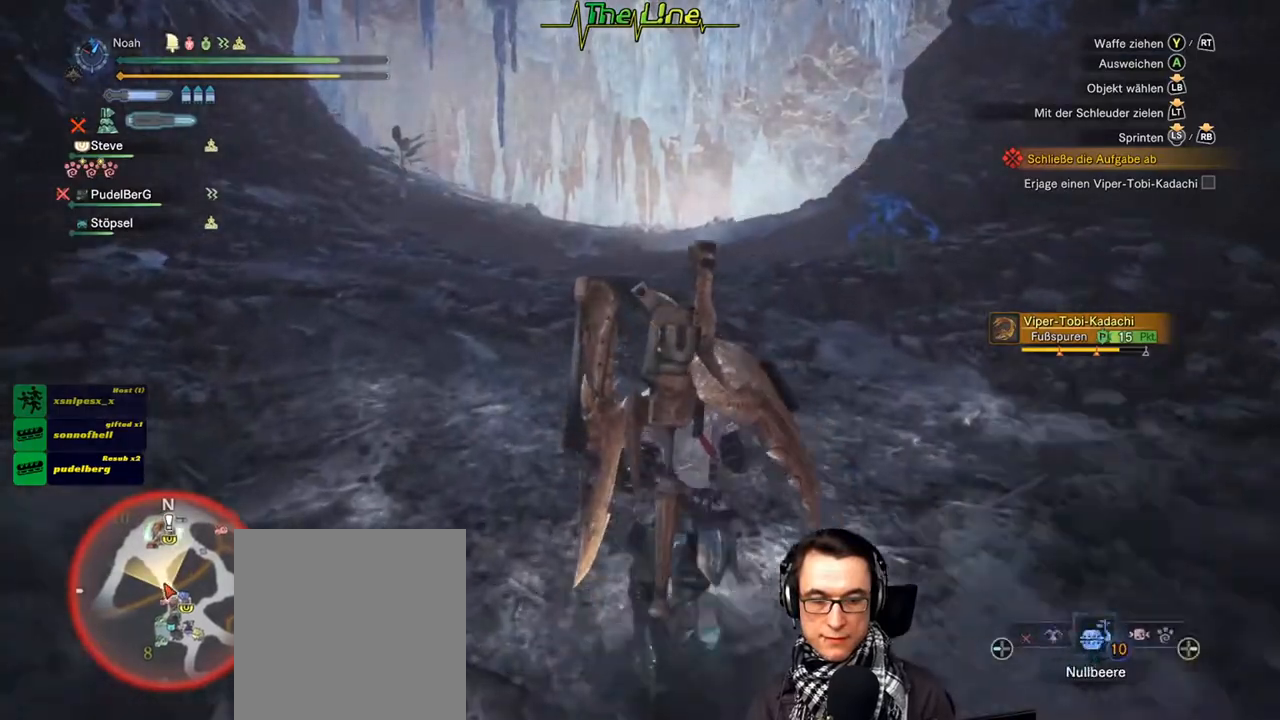
{"buttons": [], "left_stick": "up", "right_stick": "center", "events": [[34, "DPAD_RIGHT", "up"], [117, "DPAD_RIGHT", "down"], [200, "DPAD_RIGHT", "up"]]}
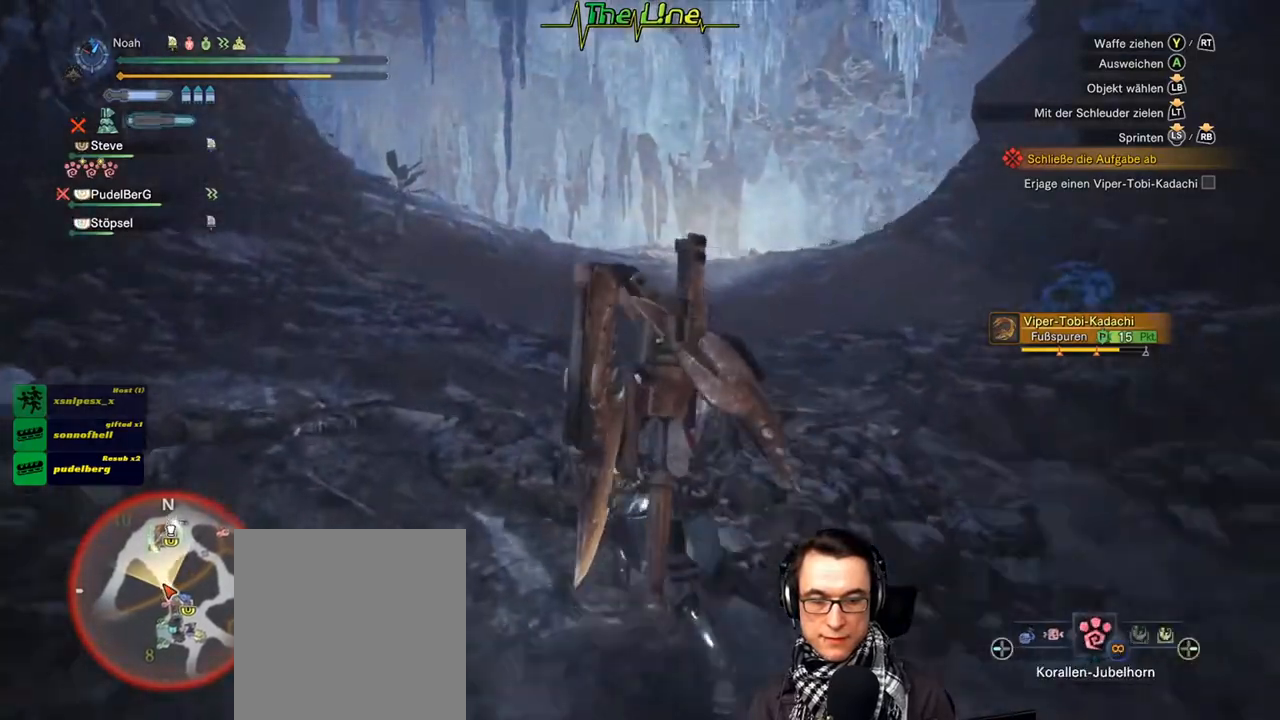
{"buttons": [], "left_stick": "up", "right_stick": "center", "events": [[50, "DPAD_RIGHT", "down"], [167, "DPAD_RIGHT", "up"], [333, "DPAD_RIGHT", "down"], [400, "DPAD_RIGHT", "up"]]}
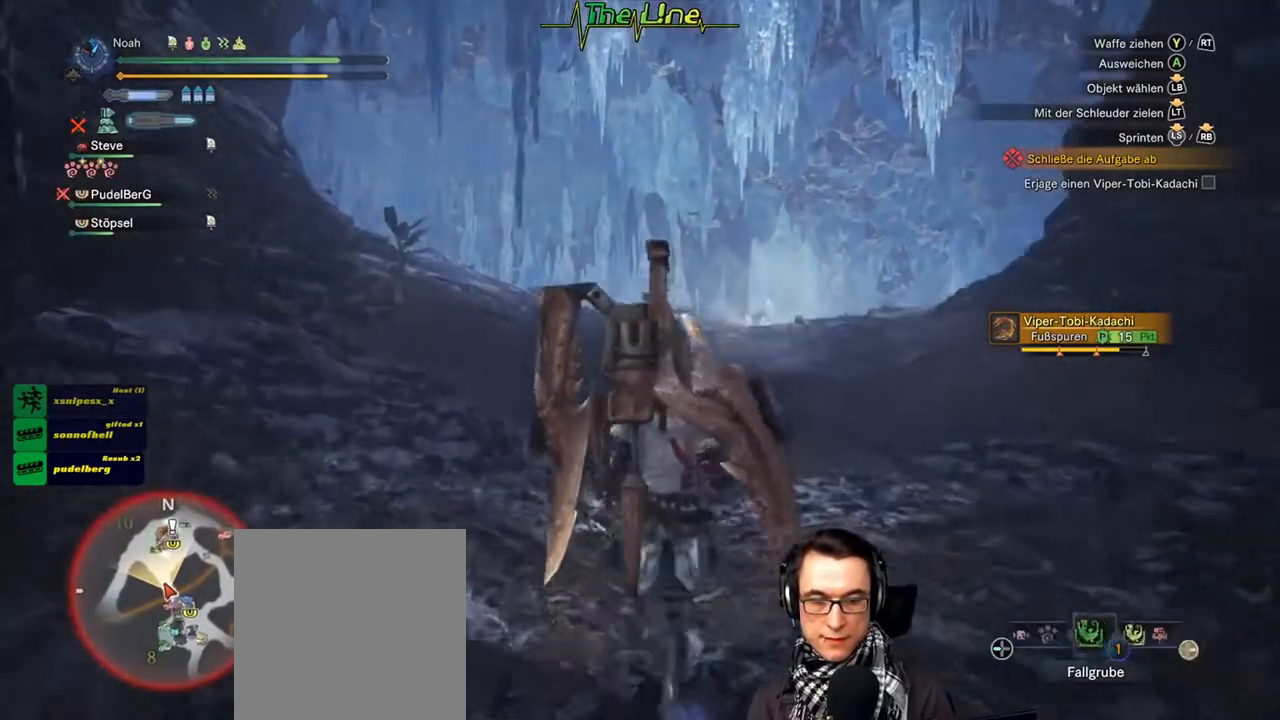
{"buttons": [], "left_stick": "up", "right_stick": "center", "events": []}
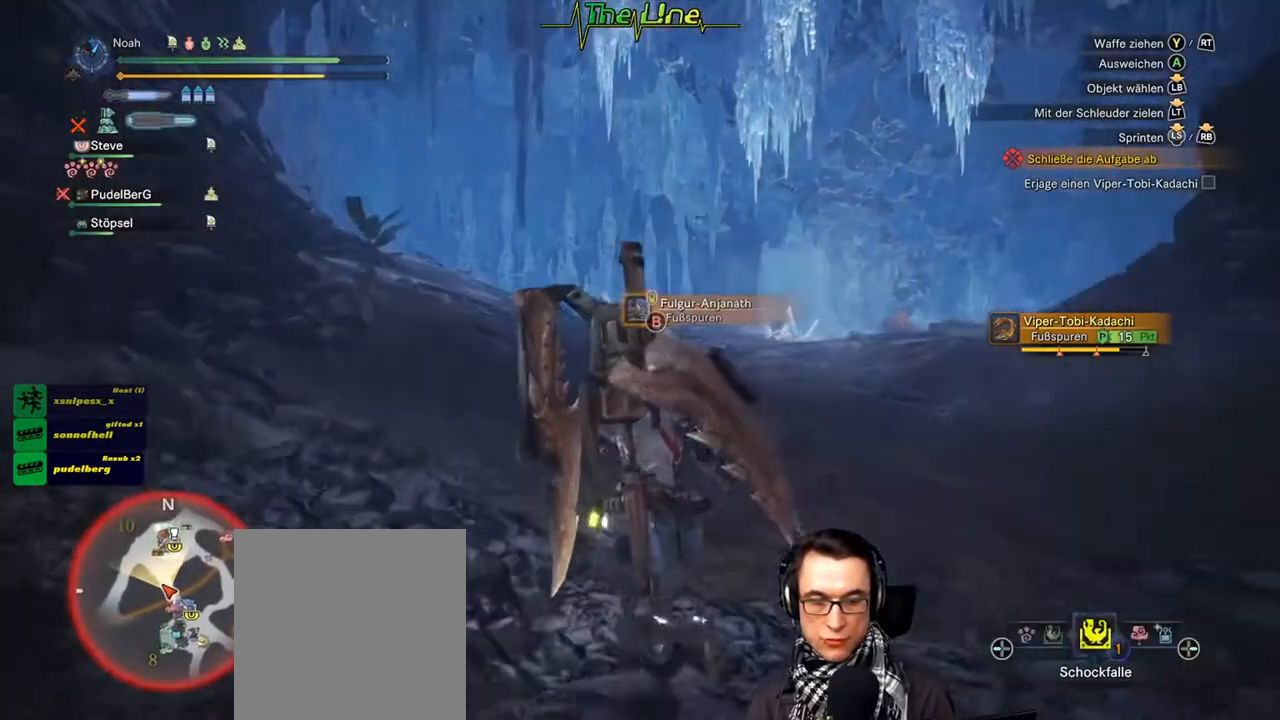
{"buttons": ["DPAD_RIGHT"], "left_stick": "up", "right_stick": "center", "events": [[100, "DPAD_RIGHT", "down"], [200, "DPAD_RIGHT", "up"], [500, "DPAD_RIGHT", "down"]]}
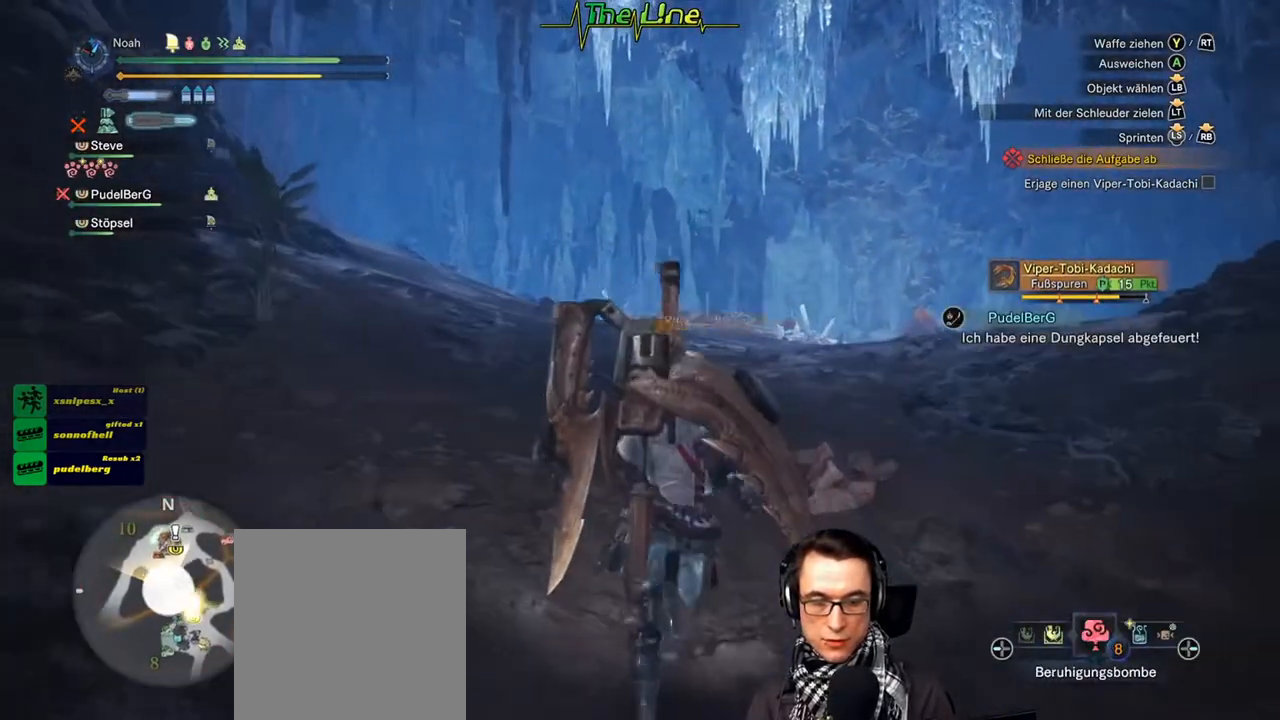
{"buttons": [], "left_stick": "up", "right_stick": "center", "events": [[84, "DPAD_RIGHT", "up"], [200, "DPAD_RIGHT", "down"], [267, "DPAD_RIGHT", "up"]]}
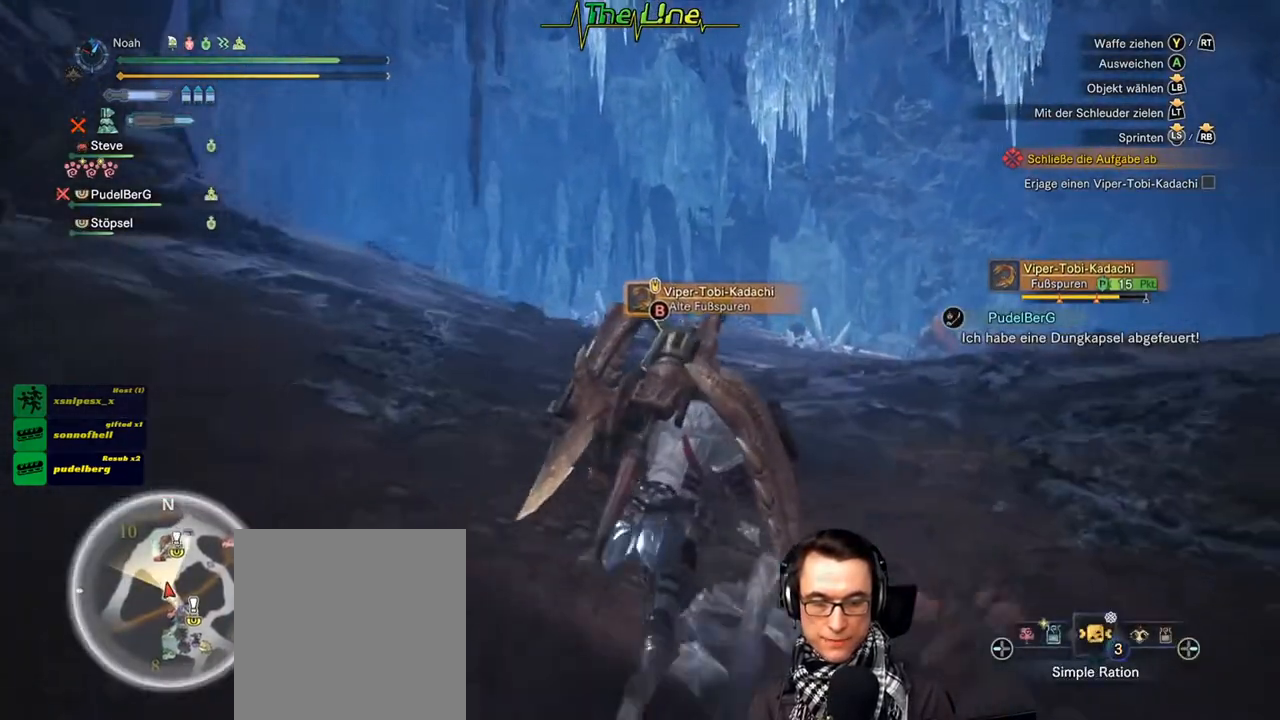
{"buttons": [], "left_stick": "up", "right_stick": "center", "events": []}
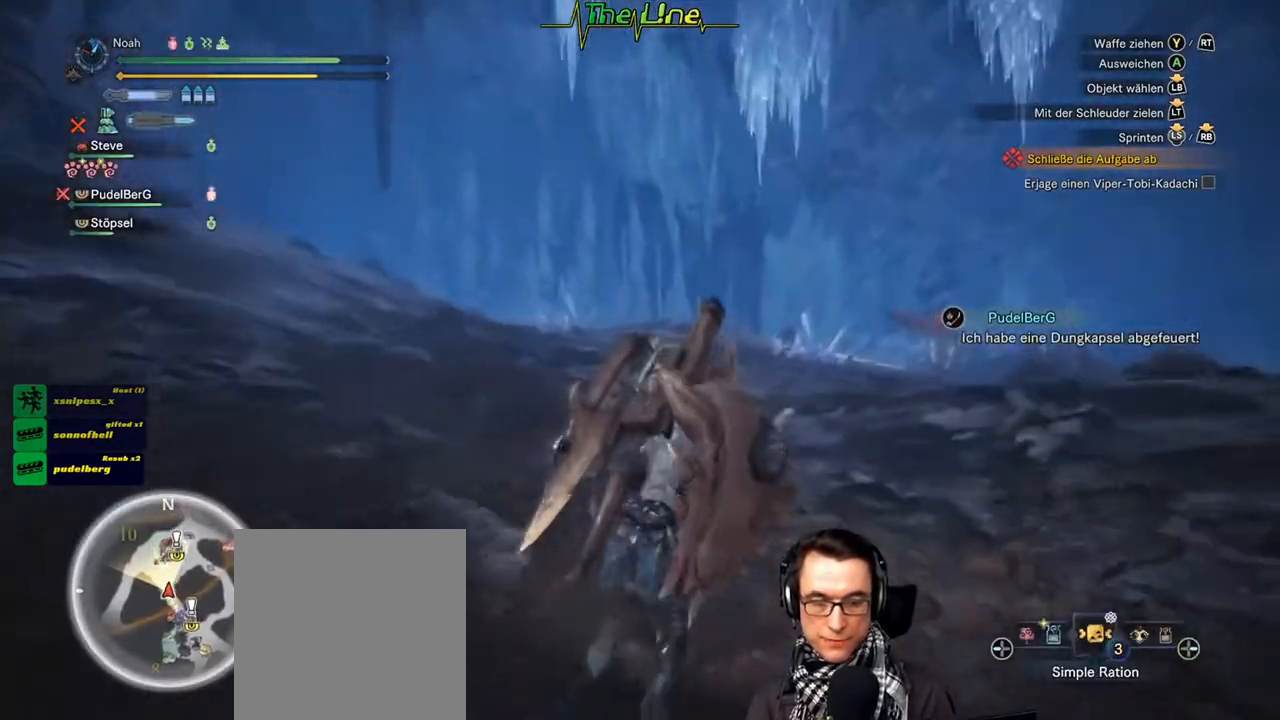
{"buttons": [], "left_stick": "up", "right_stick": "center", "events": [[334, "X", "down"], [451, "X", "up"]]}
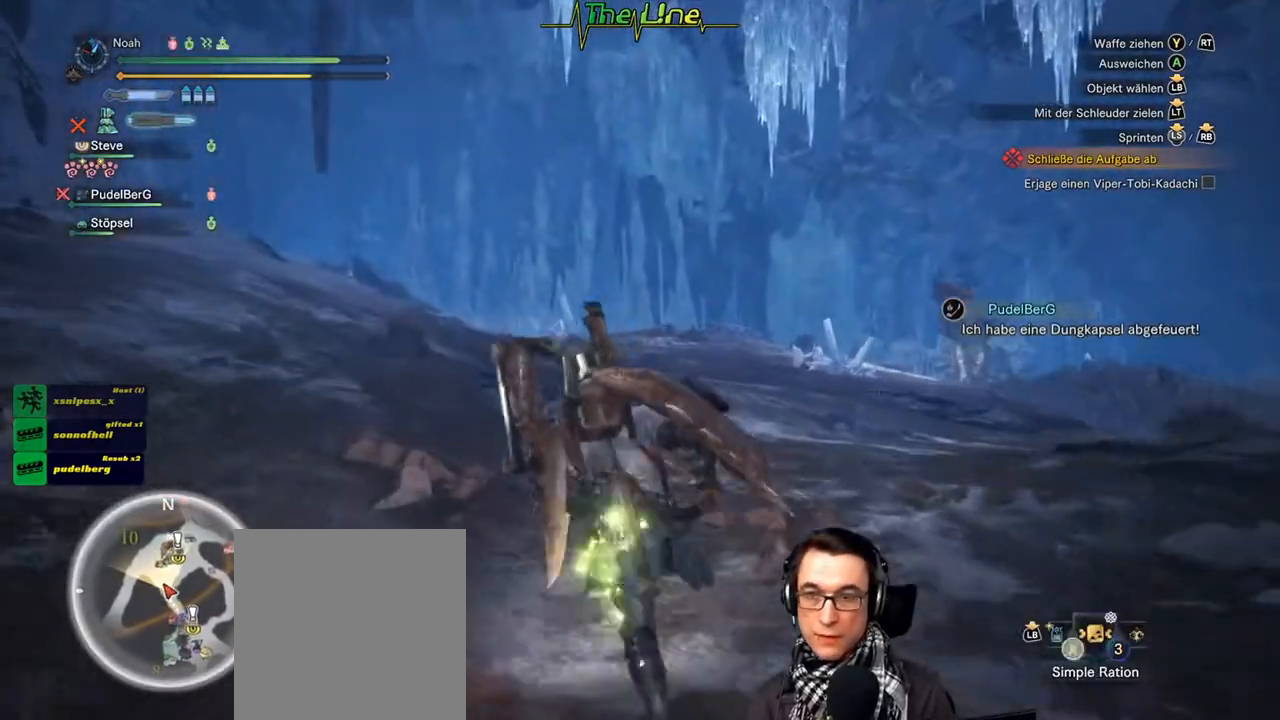
{"buttons": [], "left_stick": "up-left", "right_stick": "center", "events": [[200, "left_stick", "up-left"]]}
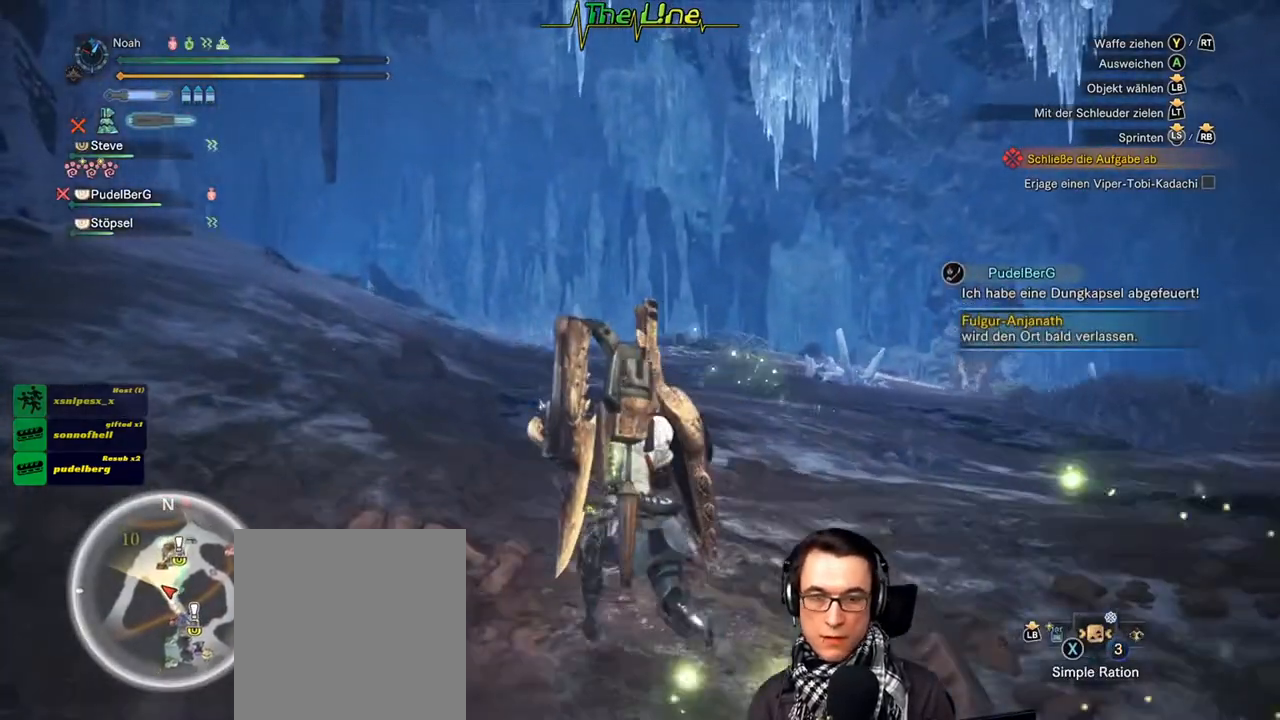
{"buttons": [], "left_stick": "up-left", "right_stick": "center", "events": []}
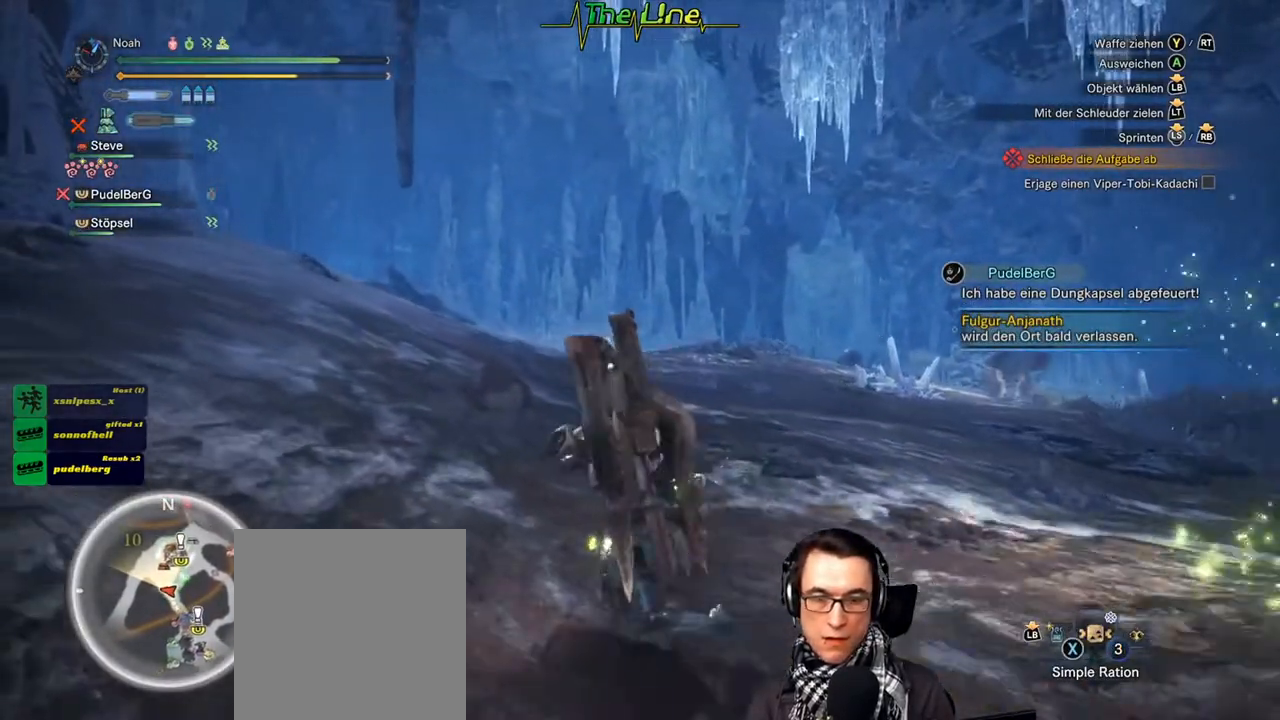
{"buttons": [], "left_stick": "up-left", "right_stick": "center", "events": [[83, "left_stick", "up"], [300, "left_stick", "up-left"]]}
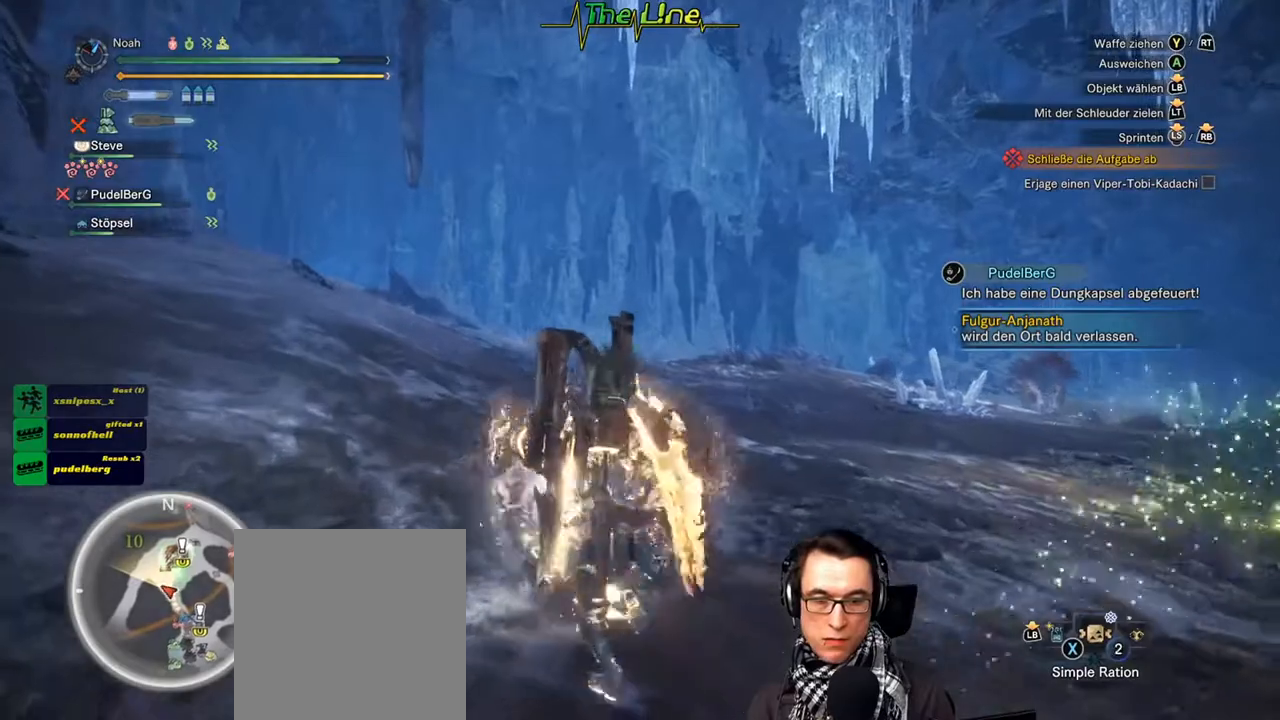
{"buttons": [], "left_stick": "up-left", "right_stick": "center", "events": [[84, "DPAD_RIGHT", "down"], [200, "DPAD_RIGHT", "up"]]}
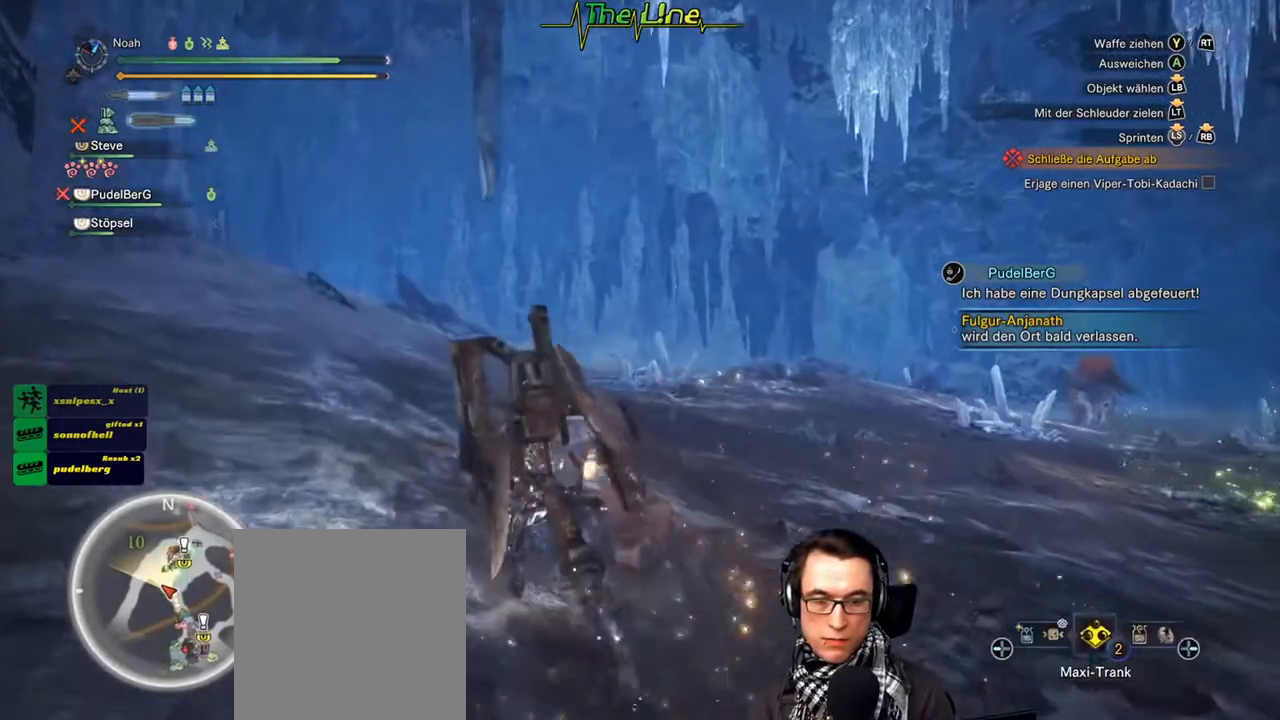
{"buttons": [], "left_stick": "up-left", "right_stick": "center", "events": [[50, "DPAD_RIGHT", "down"], [116, "DPAD_RIGHT", "up"]]}
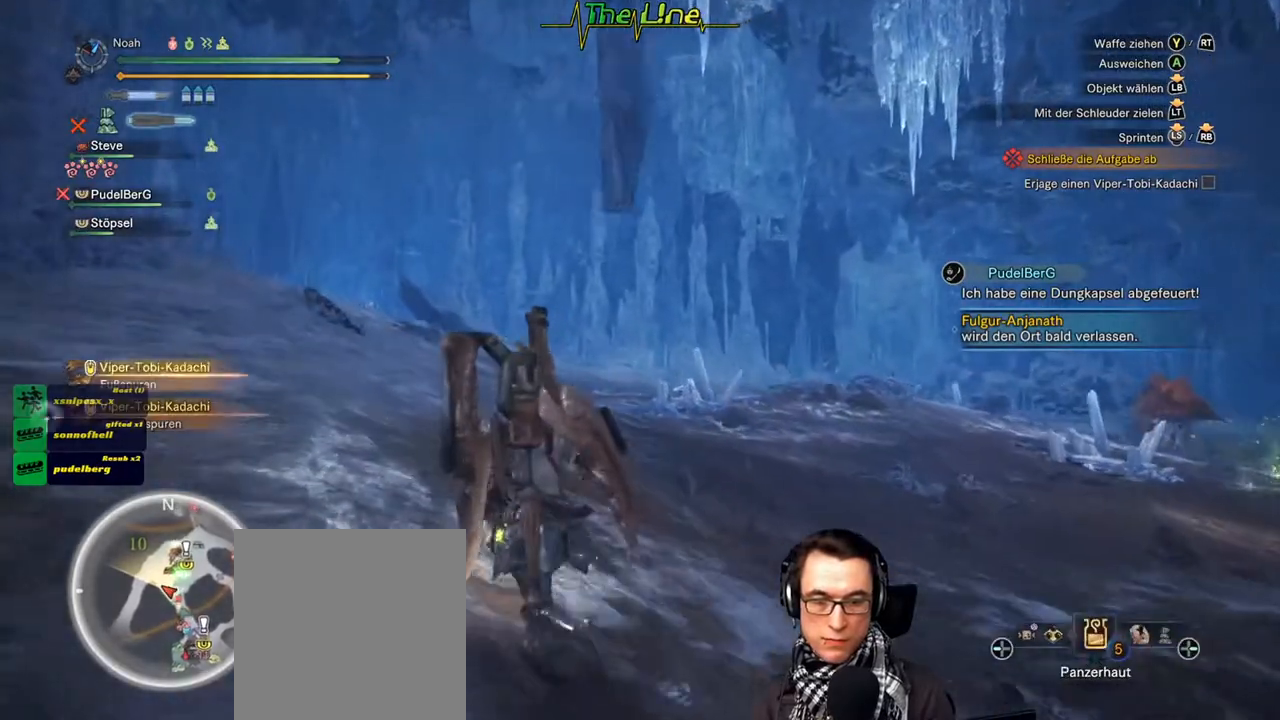
{"buttons": [], "left_stick": "up", "right_stick": "center", "events": [[67, "DPAD_RIGHT", "down"], [84, "left_stick", "up"], [150, "DPAD_RIGHT", "up"], [250, "DPAD_RIGHT", "down"], [300, "DPAD_RIGHT", "up"]]}
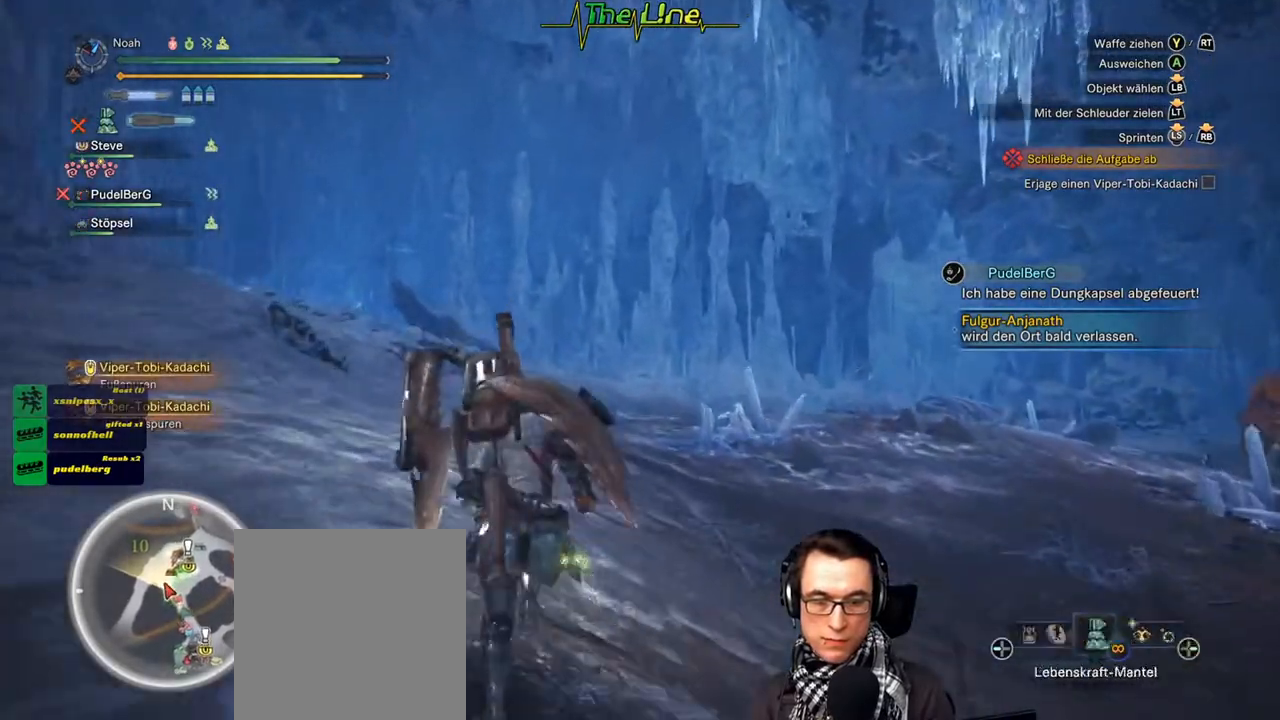
{"buttons": [], "left_stick": "up", "right_stick": "center", "events": []}
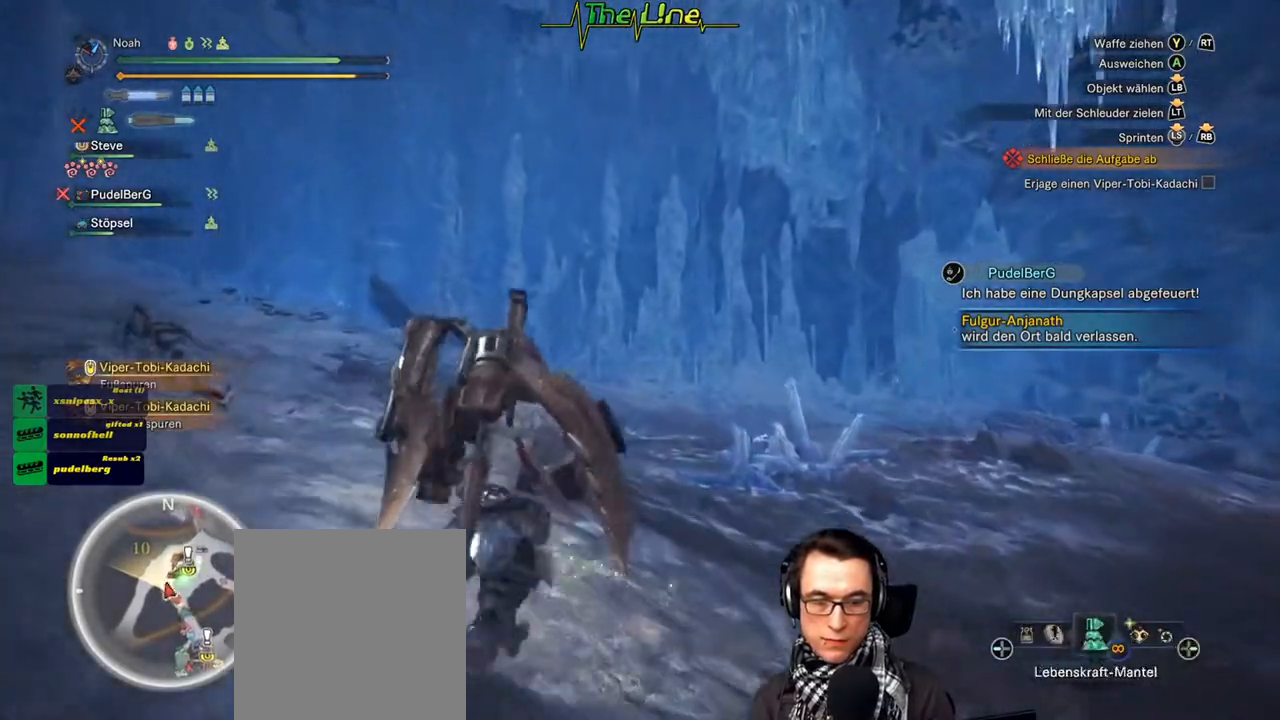
{"buttons": ["DPAD_RIGHT"], "left_stick": "up", "right_stick": "center", "events": [[301, "DPAD_RIGHT", "down"], [384, "DPAD_RIGHT", "up"], [501, "DPAD_RIGHT", "down"]]}
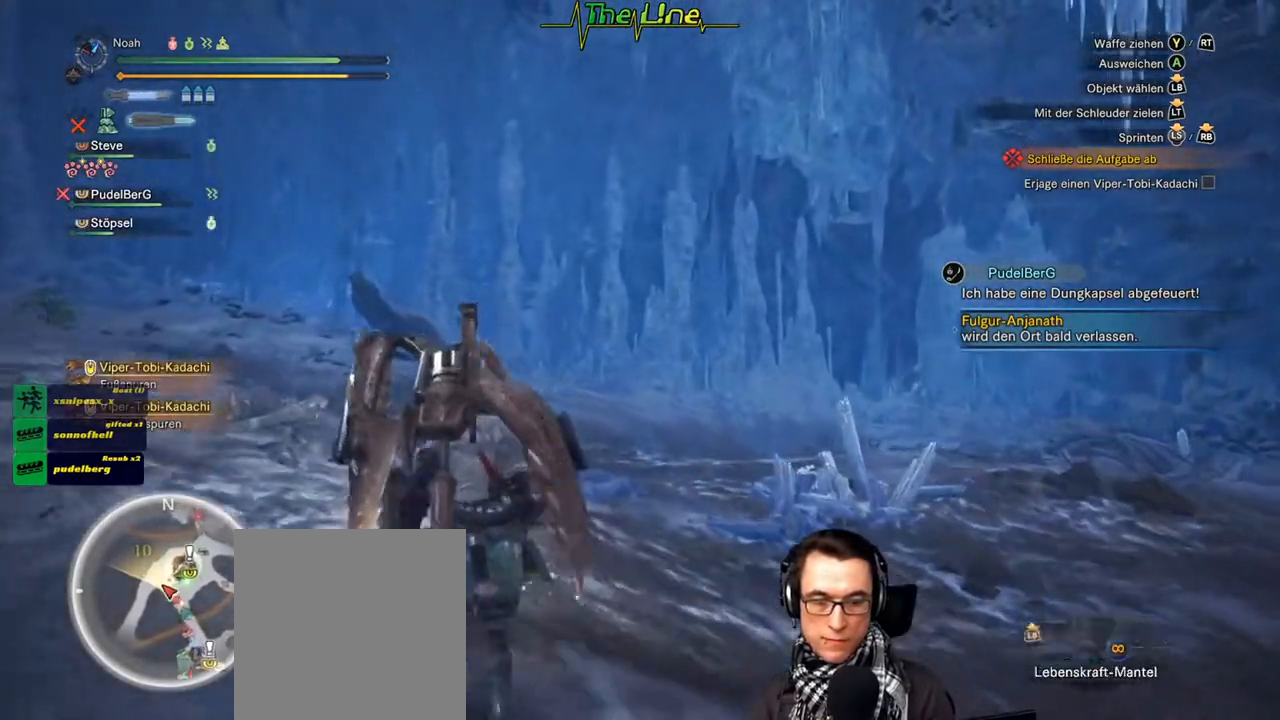
{"buttons": [], "left_stick": "up", "right_stick": "center", "events": [[83, "DPAD_RIGHT", "up"]]}
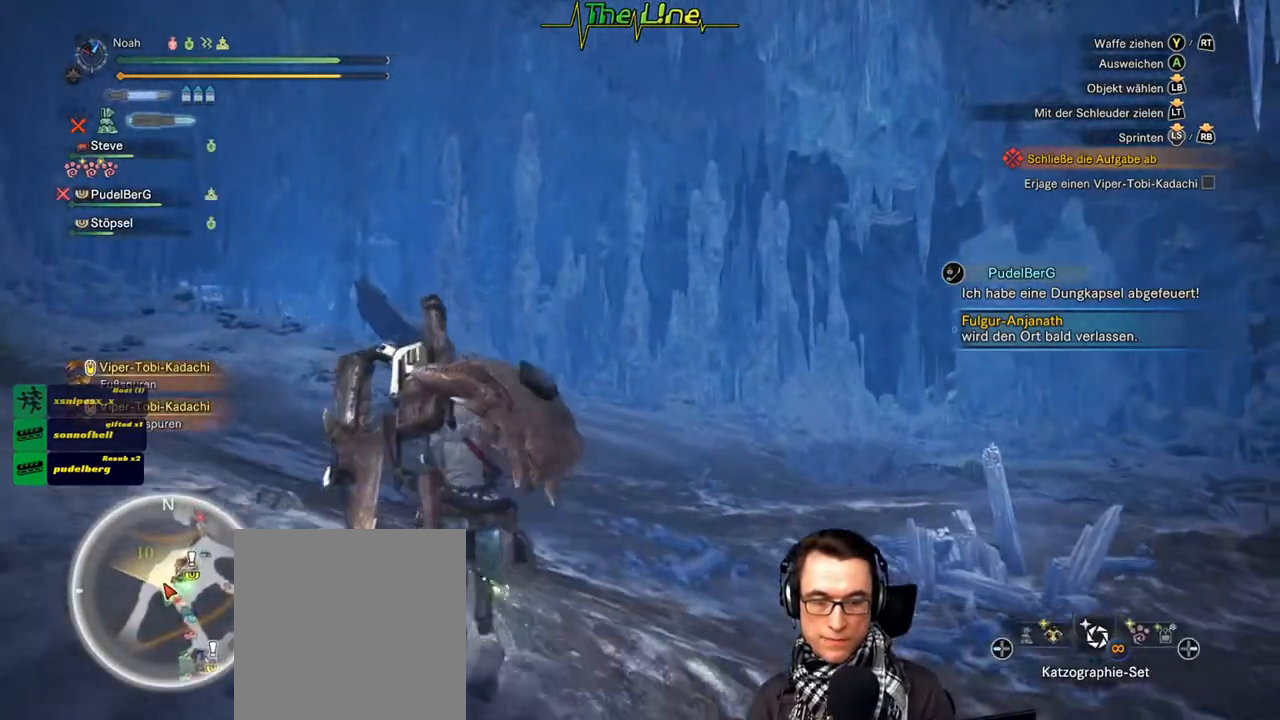
{"buttons": [], "left_stick": "up-left", "right_stick": "down-right", "events": [[200, "right_stick", "down-right"], [284, "left_stick", "up-left"]]}
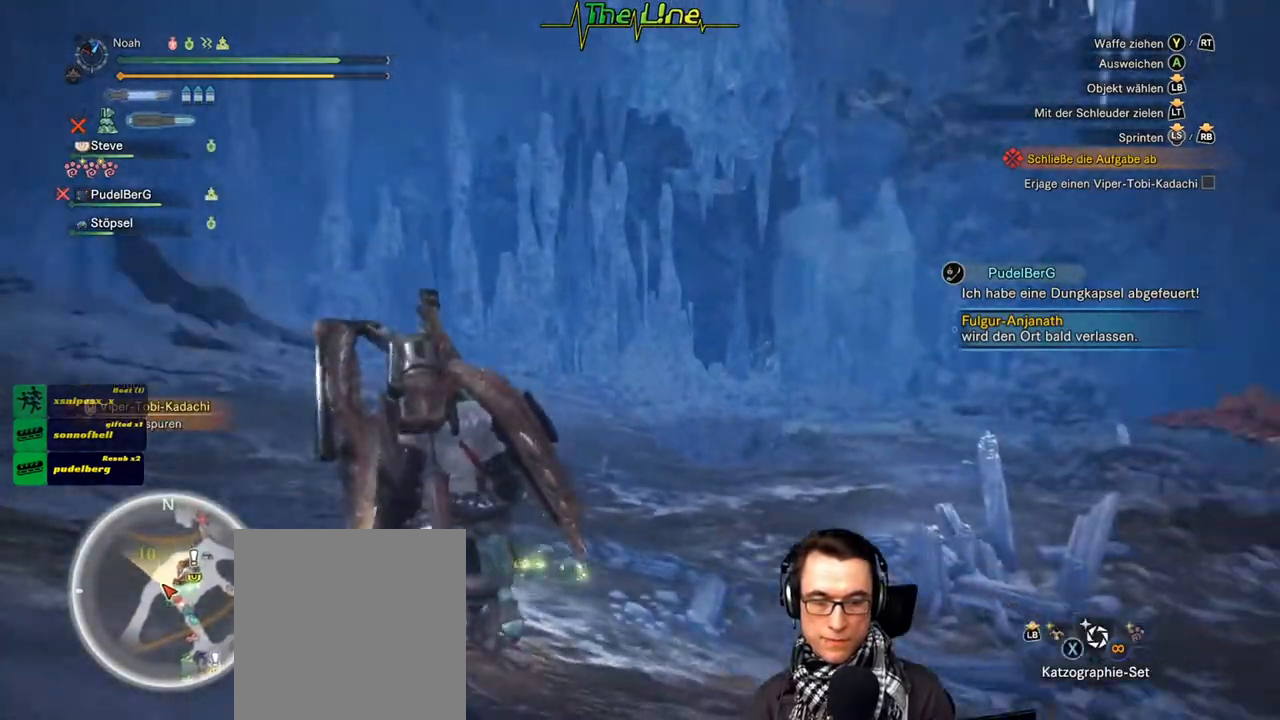
{"buttons": [], "left_stick": "up-left", "right_stick": "center", "events": [[33, "right_stick", "center"]]}
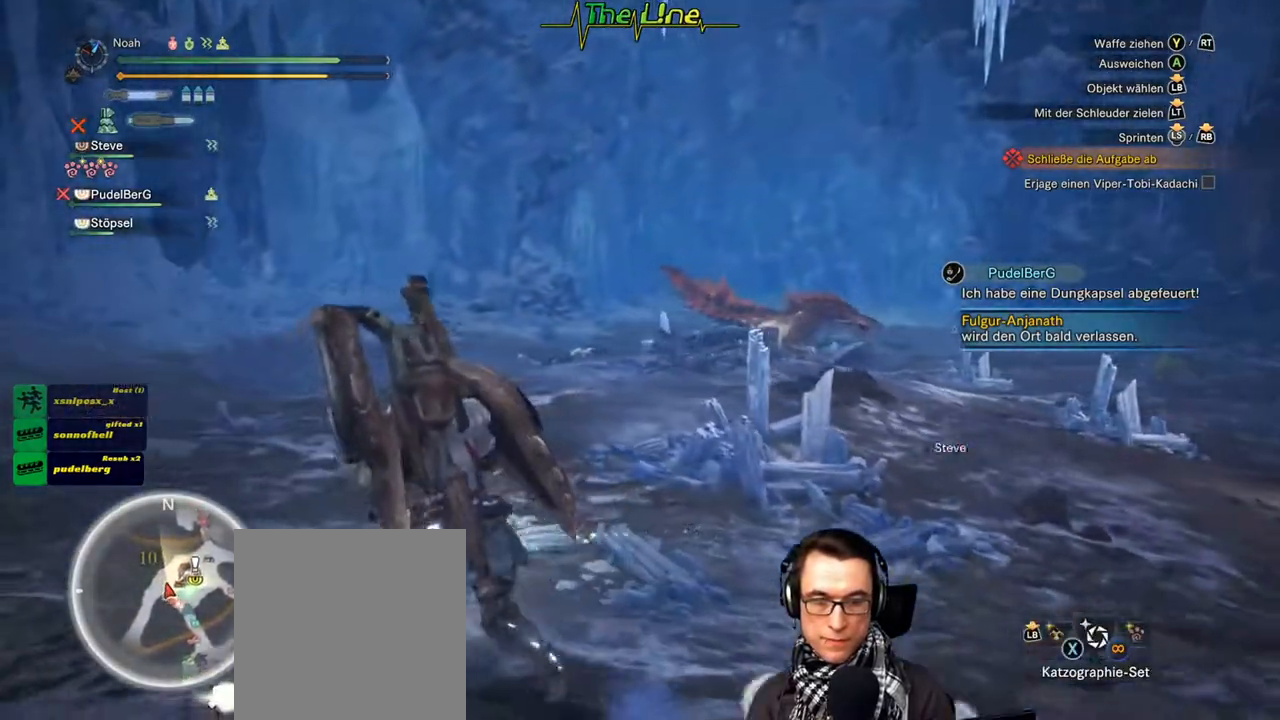
{"buttons": [], "left_stick": "up", "right_stick": "center", "events": [[134, "right_stick", "down-right"], [301, "right_stick", "center"], [401, "left_stick", "up"]]}
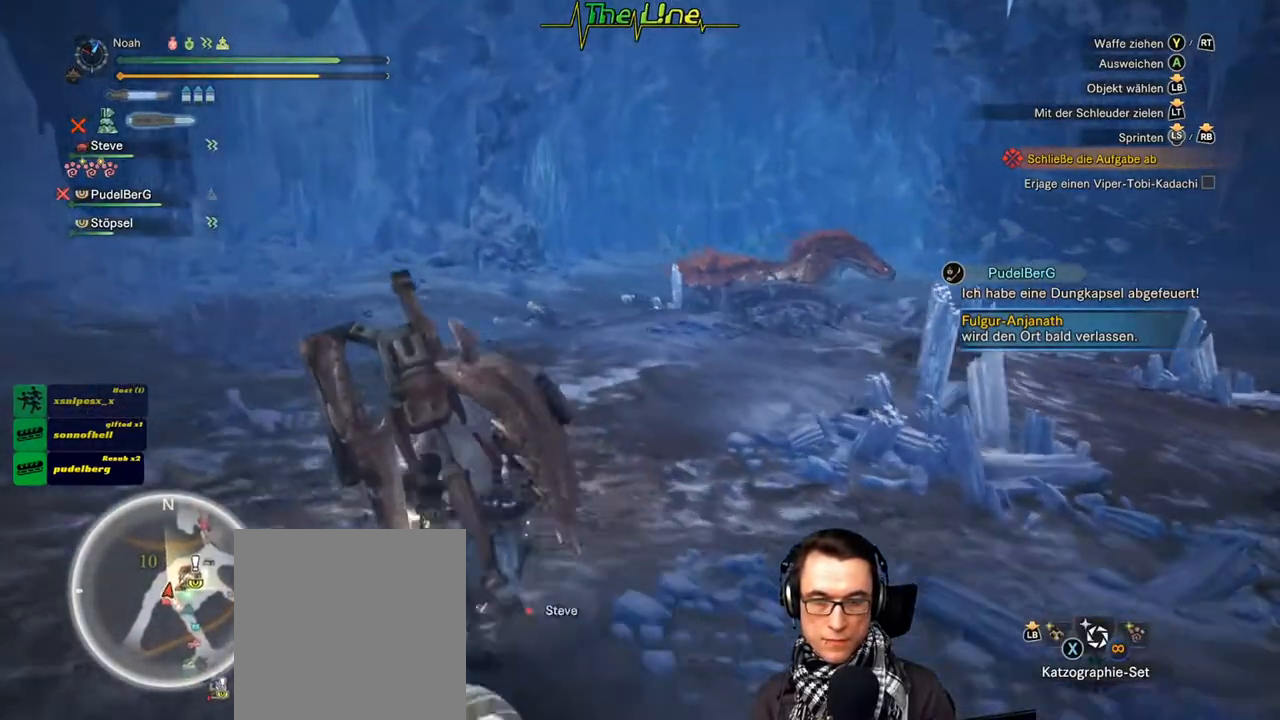
{"buttons": [], "left_stick": "up-left", "right_stick": "center", "events": [[183, "right_stick", "down"], [250, "left_stick", "up-left"], [484, "right_stick", "center"]]}
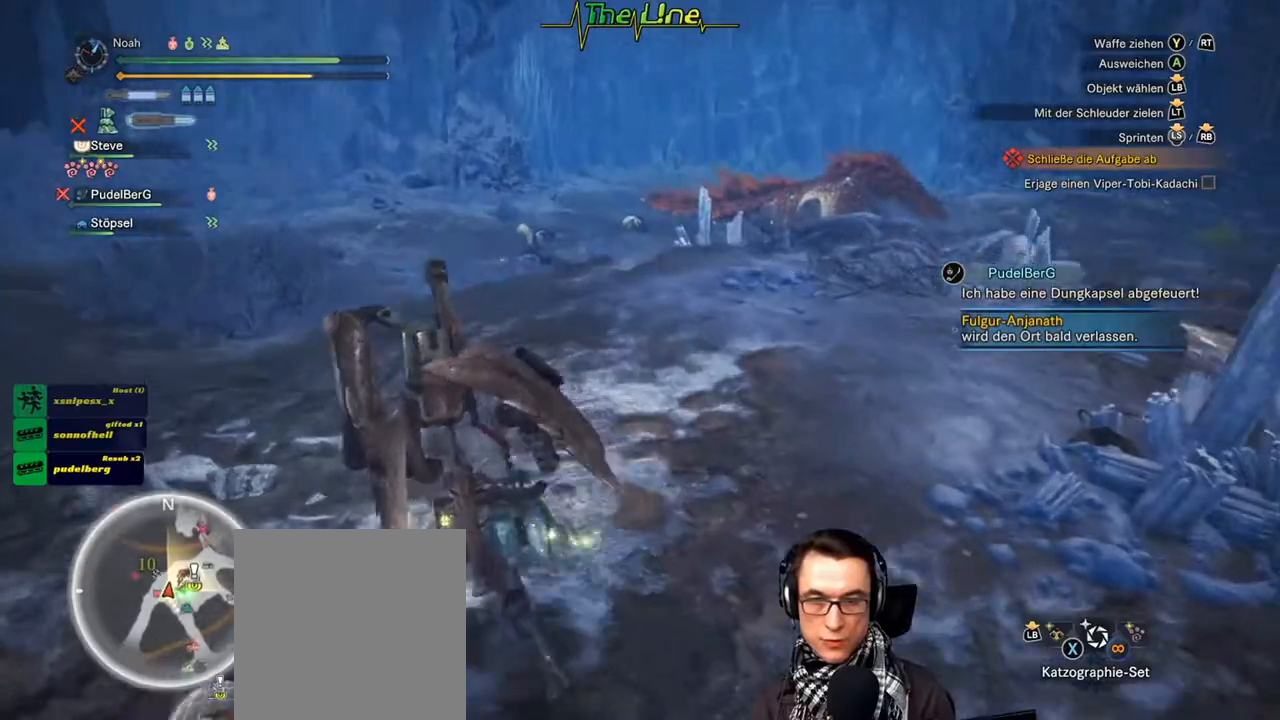
{"buttons": [], "left_stick": "up", "right_stick": "center", "events": [[50, "left_stick", "up"]]}